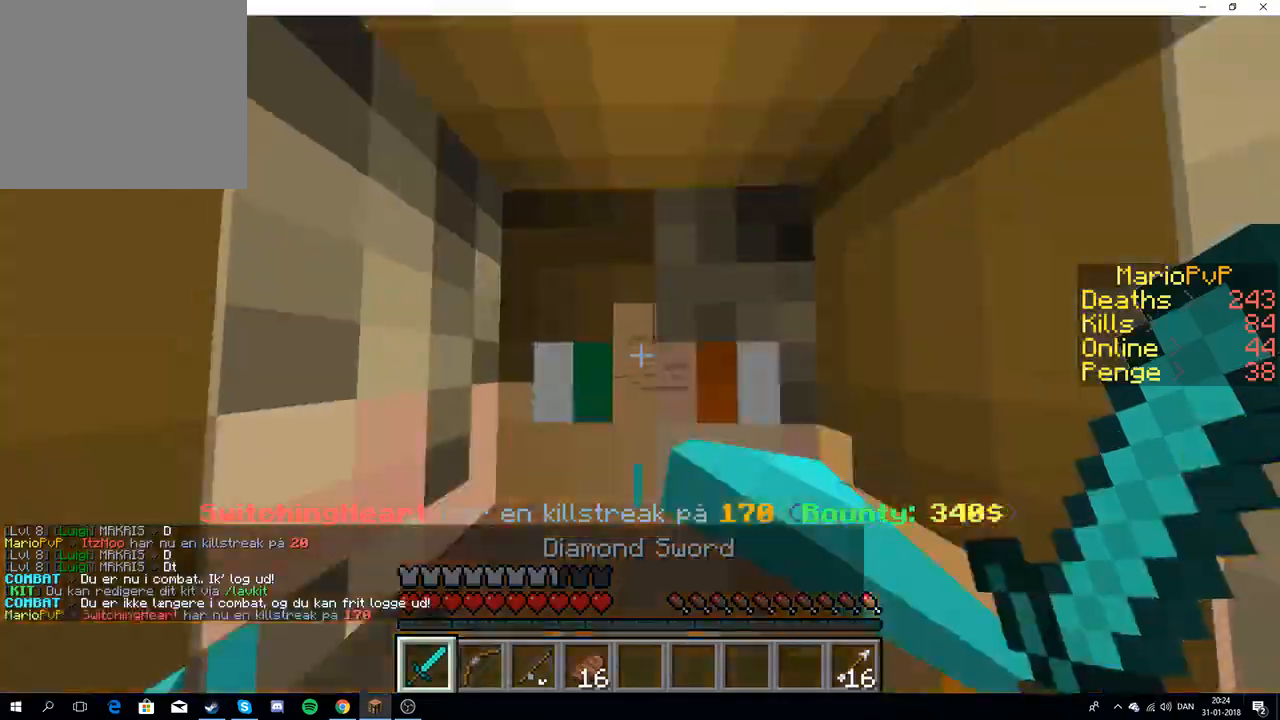
Gameplay with keyboard; each line is a JSON object with the keys held at the frame after it. "events" lists presses ("down") and releases ("up") of "a", "d", "s" and "w" between this image and that frame as [ms after this image, input, new state], when the widget could be followed in between. No other keys are recorded. Mouse input is not recorded.
{"keys": ["w"], "events": [[333, "w", "down"]]}
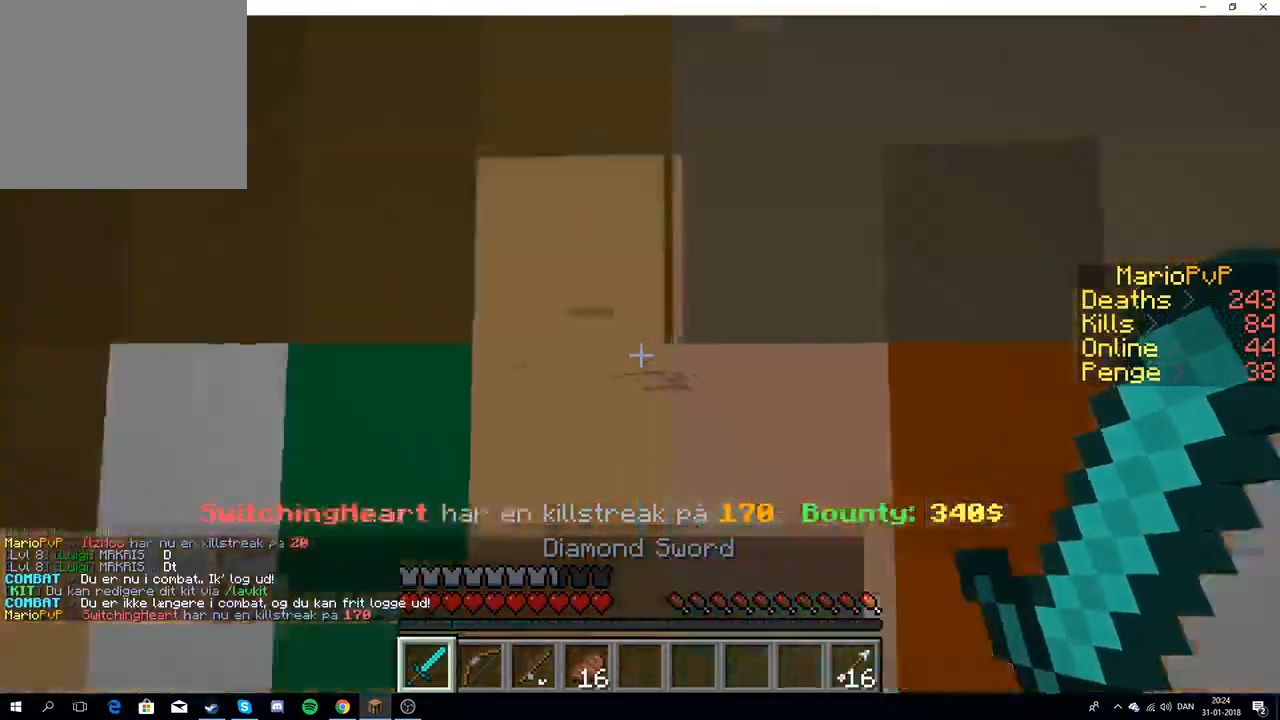
{"keys": ["w"], "events": []}
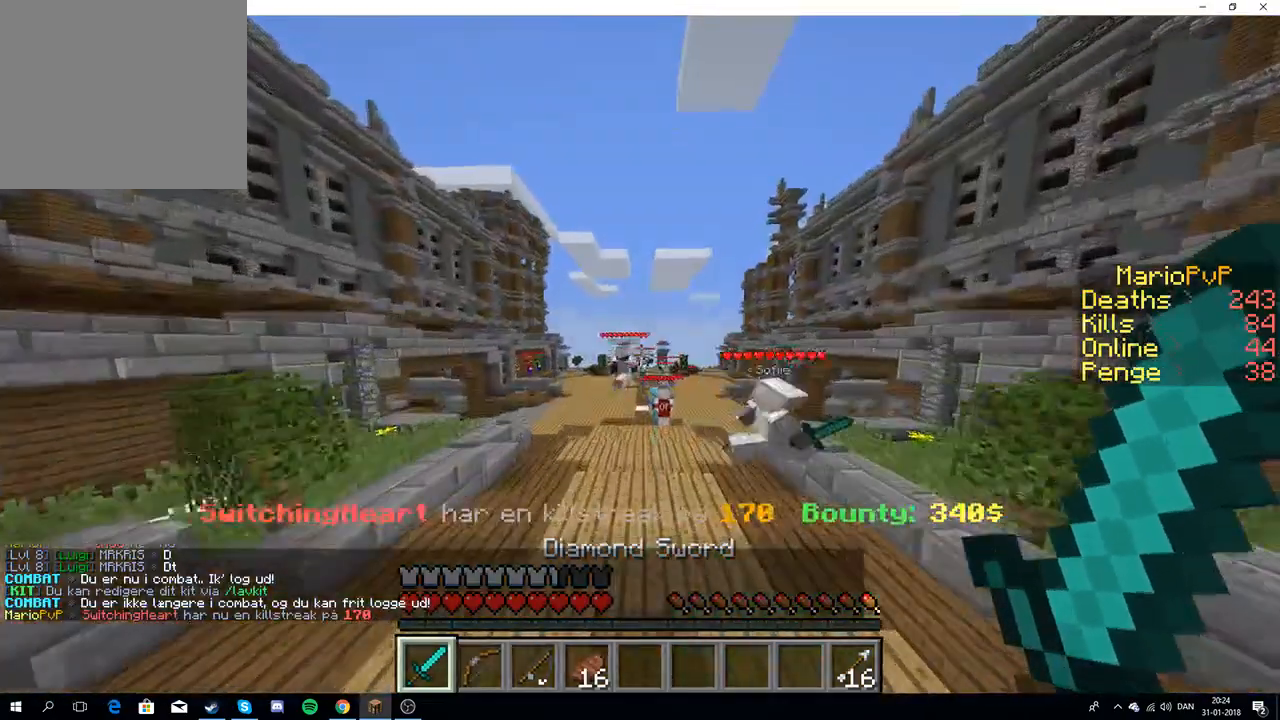
{"keys": ["w"], "events": []}
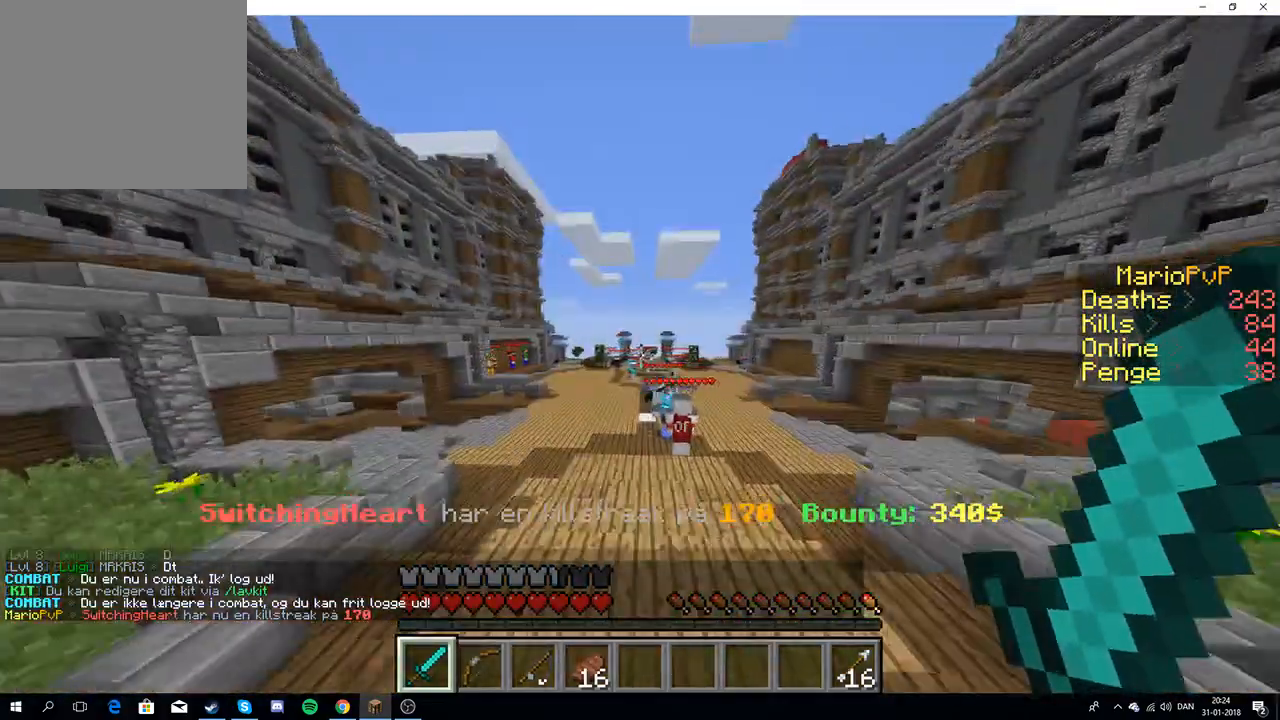
{"keys": ["w"], "events": []}
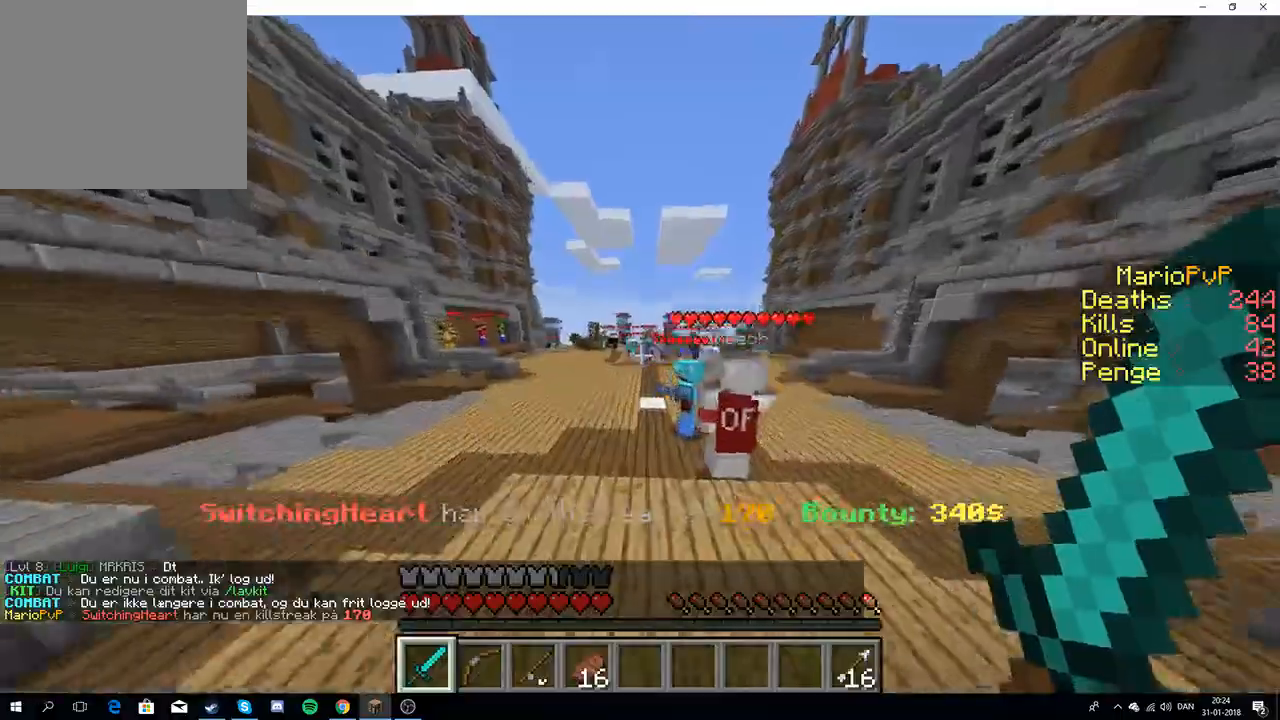
{"keys": ["w"], "events": []}
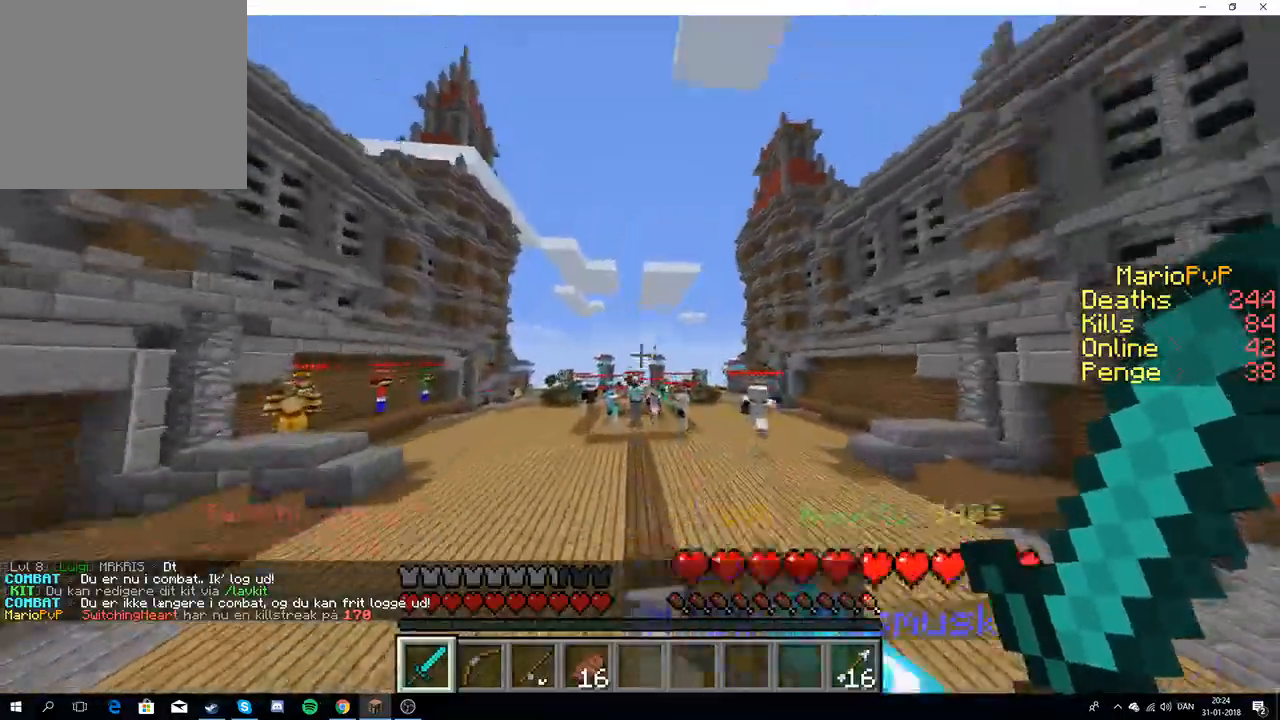
{"keys": ["w"], "events": []}
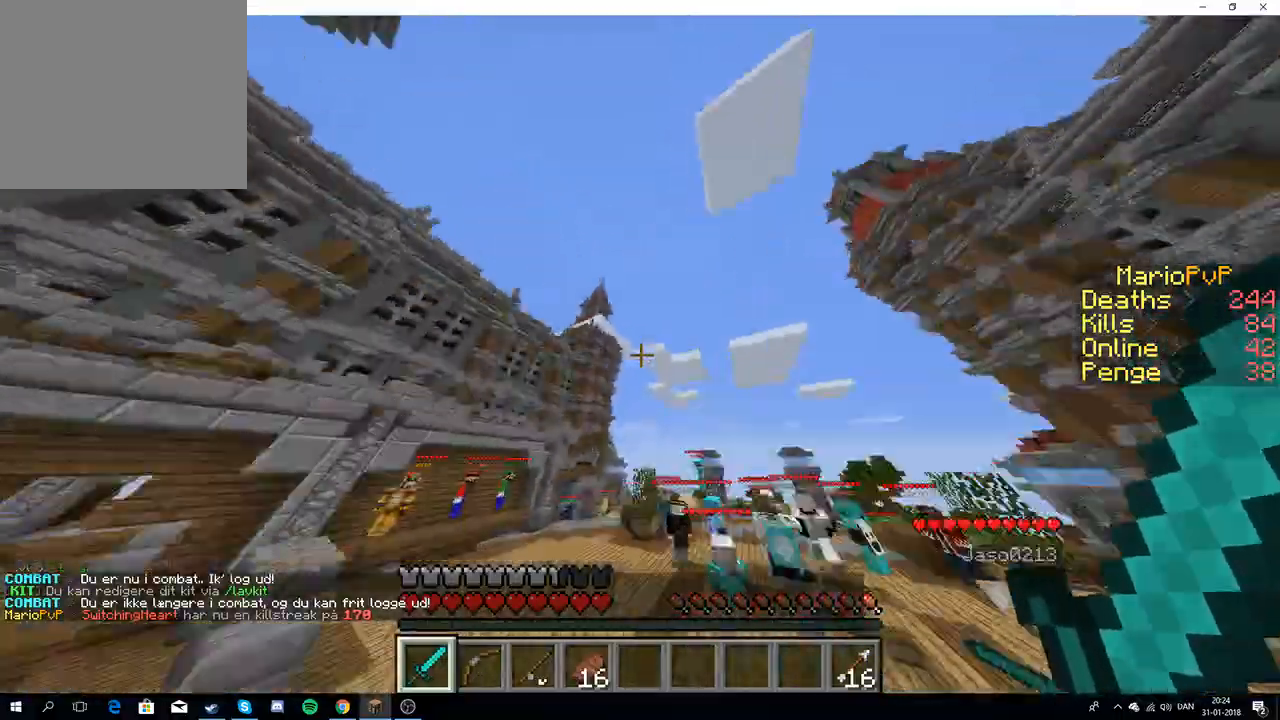
{"keys": ["w"], "events": []}
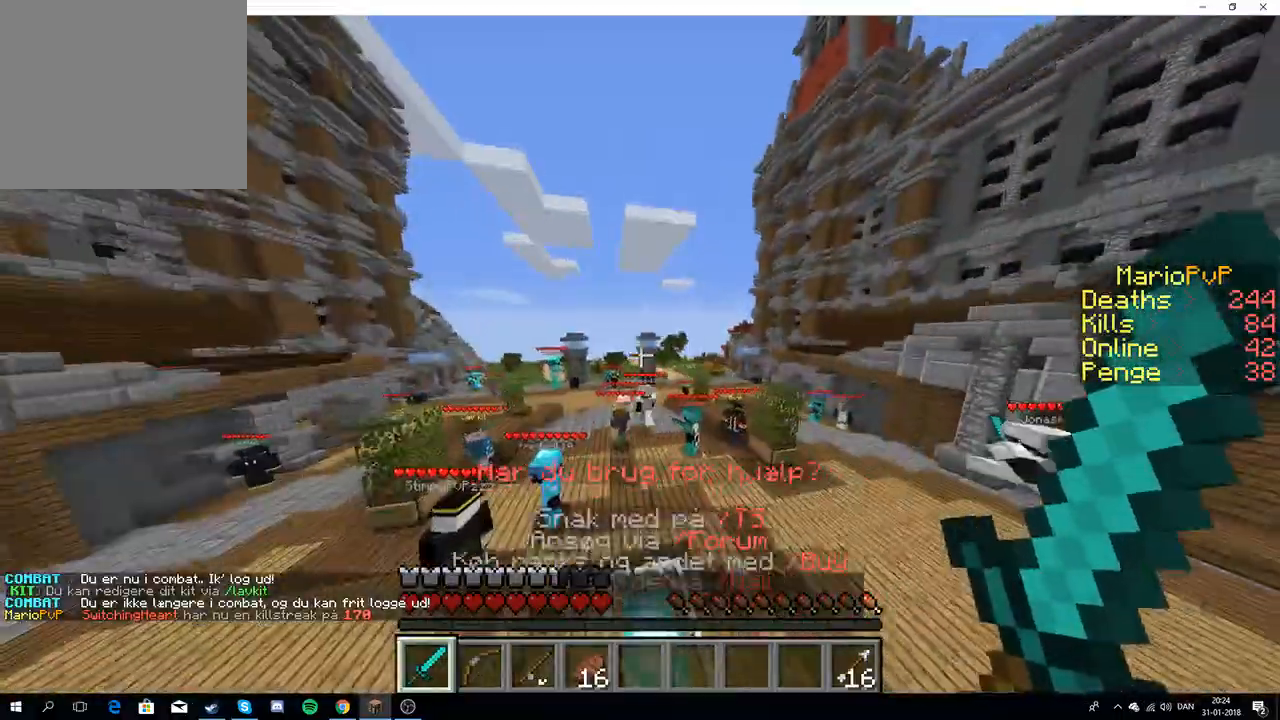
{"keys": ["w"], "events": []}
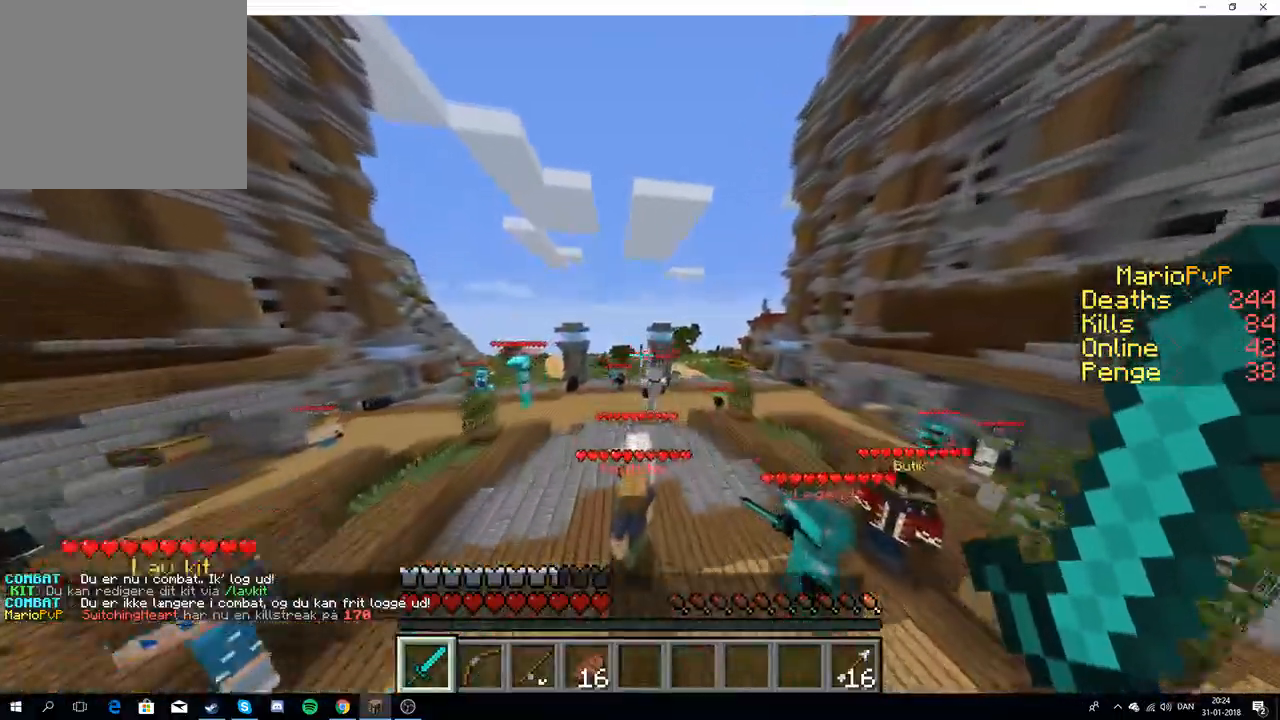
{"keys": ["w"], "events": []}
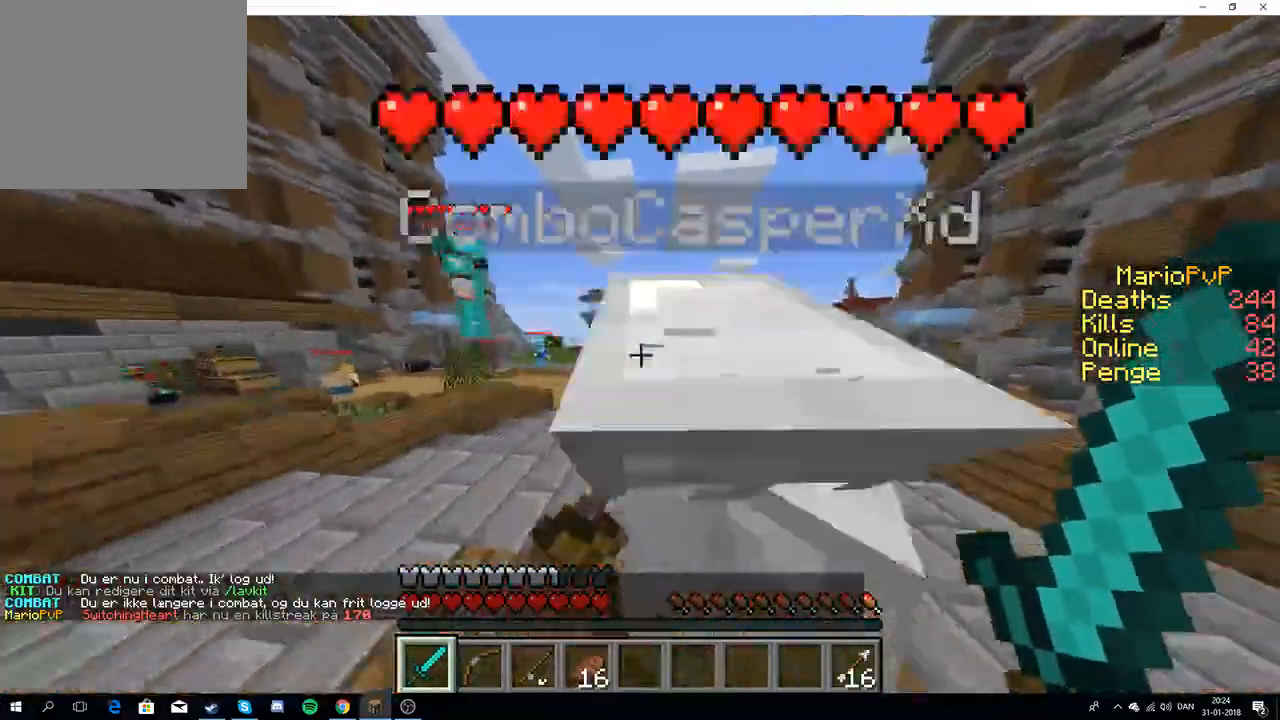
{"keys": ["w"], "events": []}
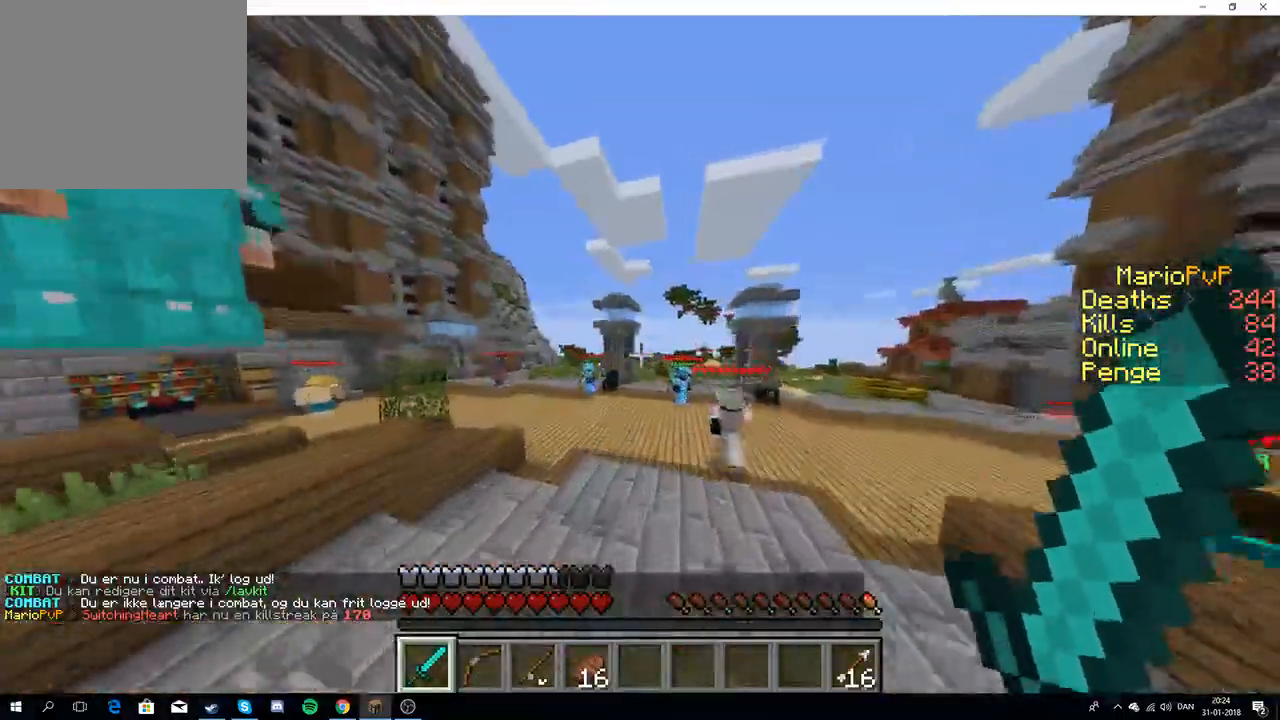
{"keys": ["w"], "events": []}
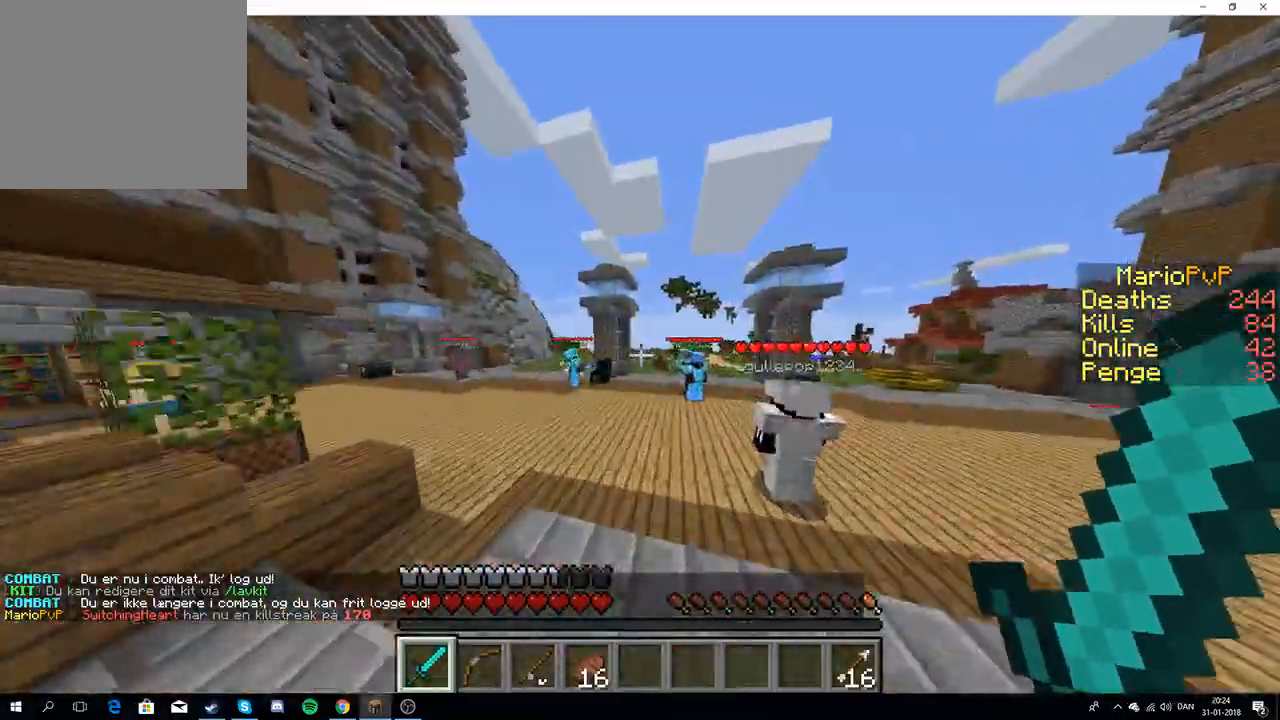
{"keys": ["w"], "events": []}
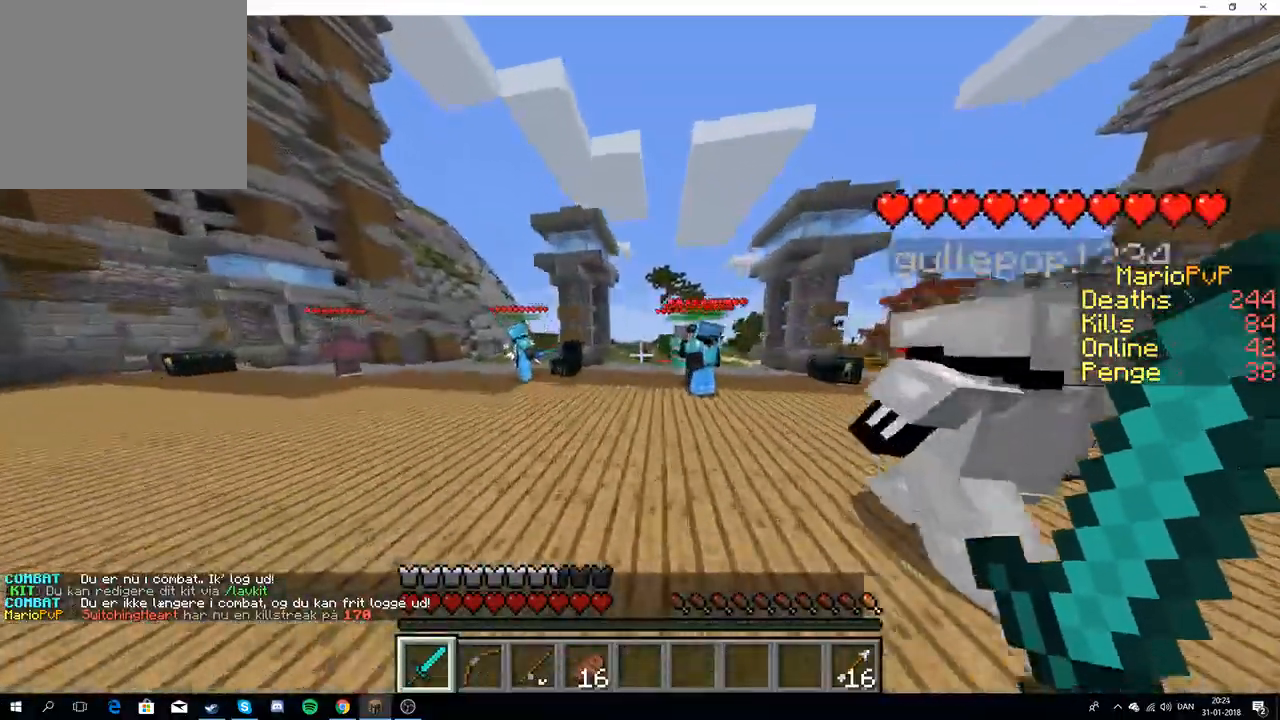
{"keys": ["w"], "events": [[117, "w", "up"], [183, "w", "down"]]}
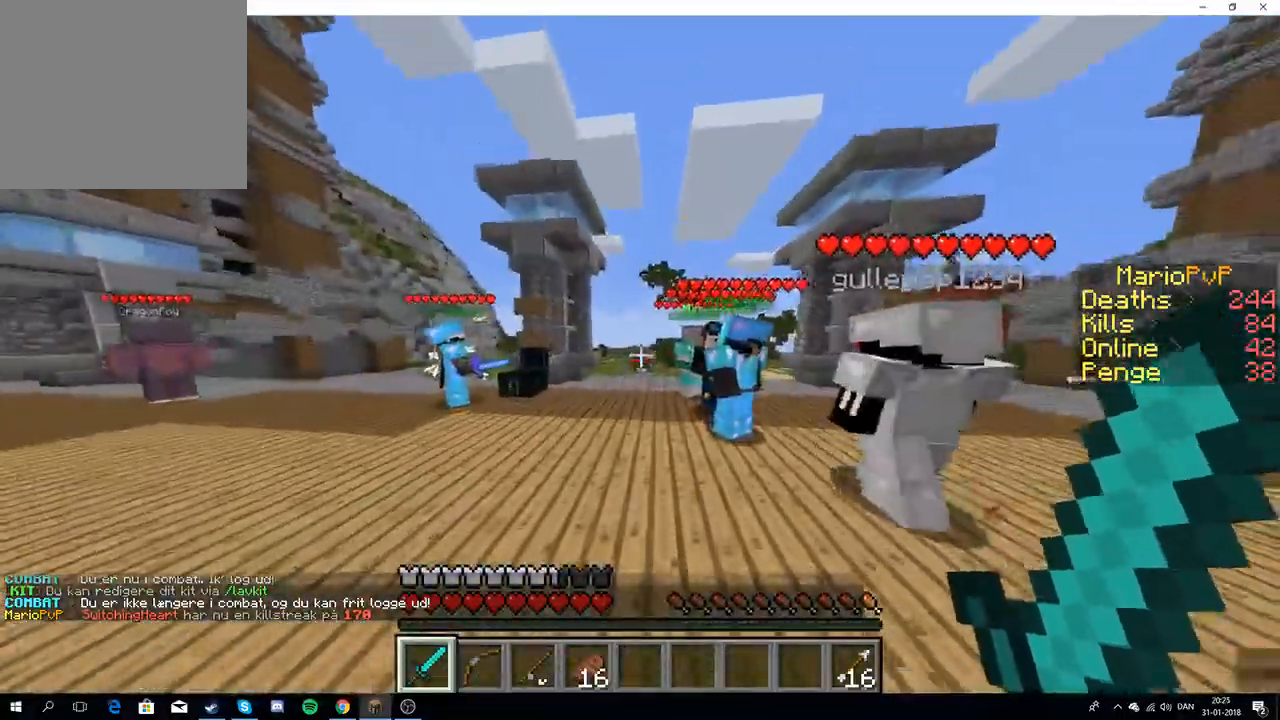
{"keys": ["w"], "events": []}
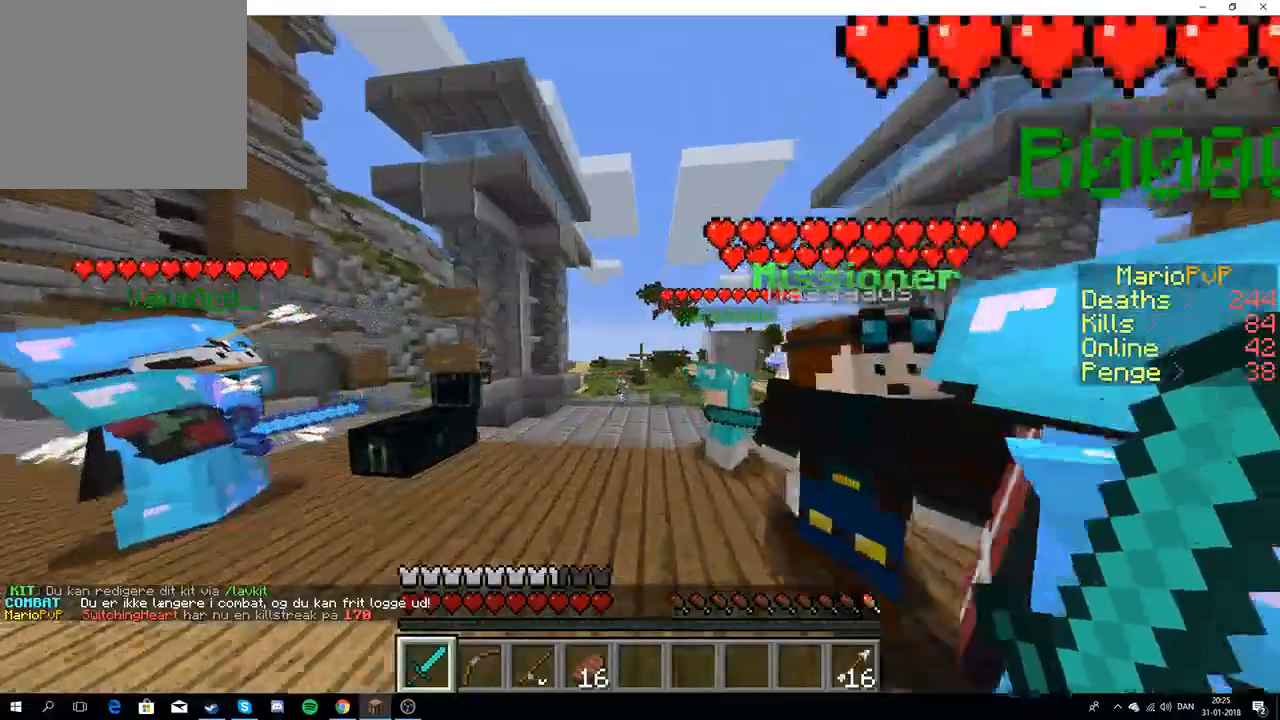
{"keys": ["w"], "events": []}
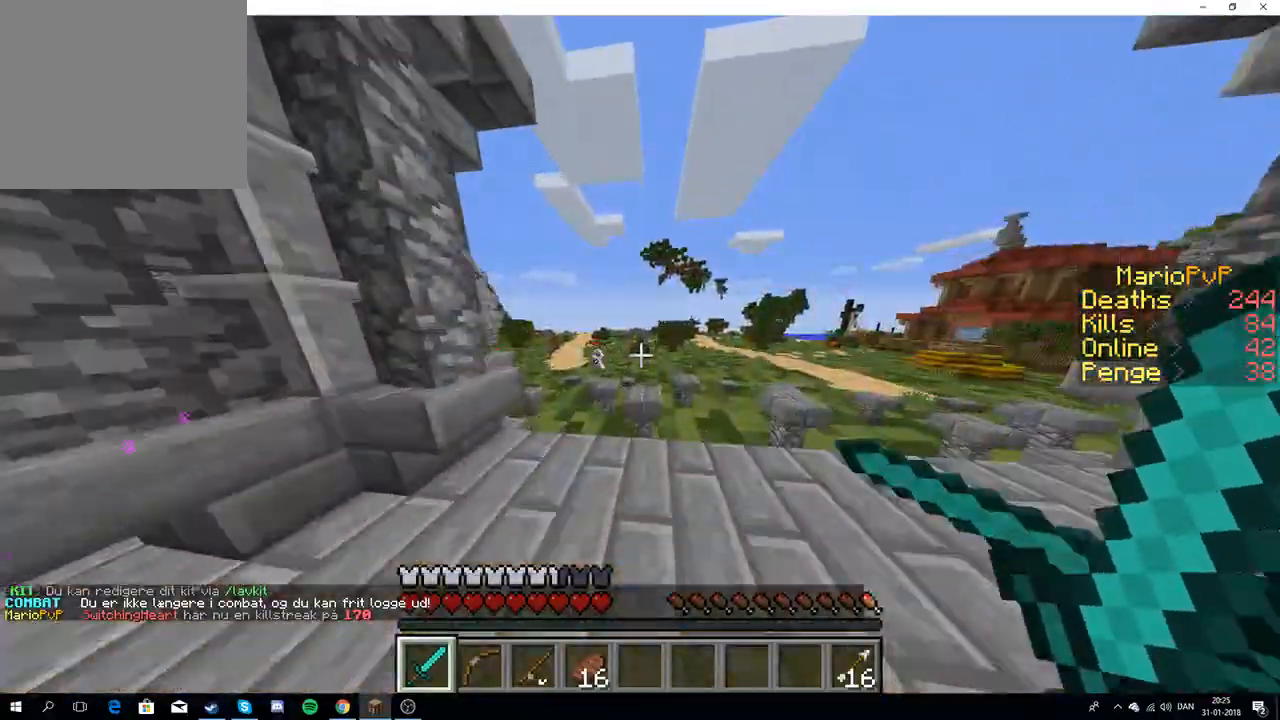
{"keys": ["w"], "events": []}
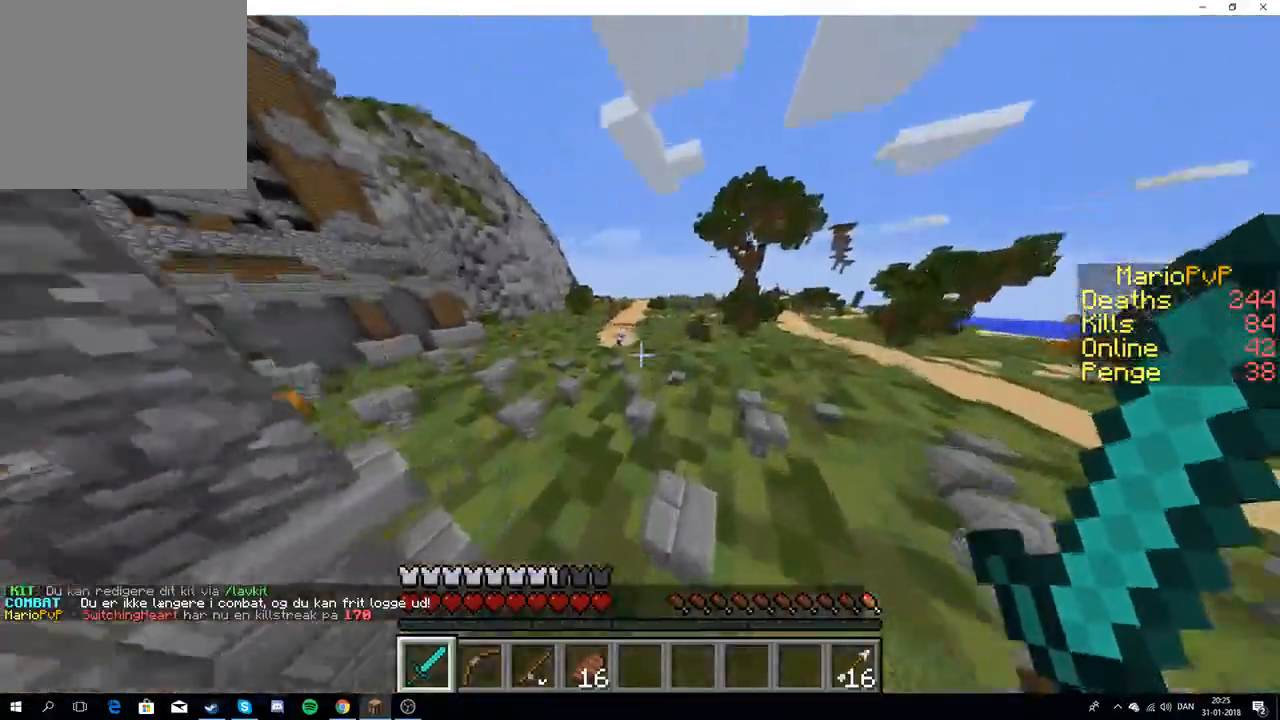
{"keys": ["w"], "events": []}
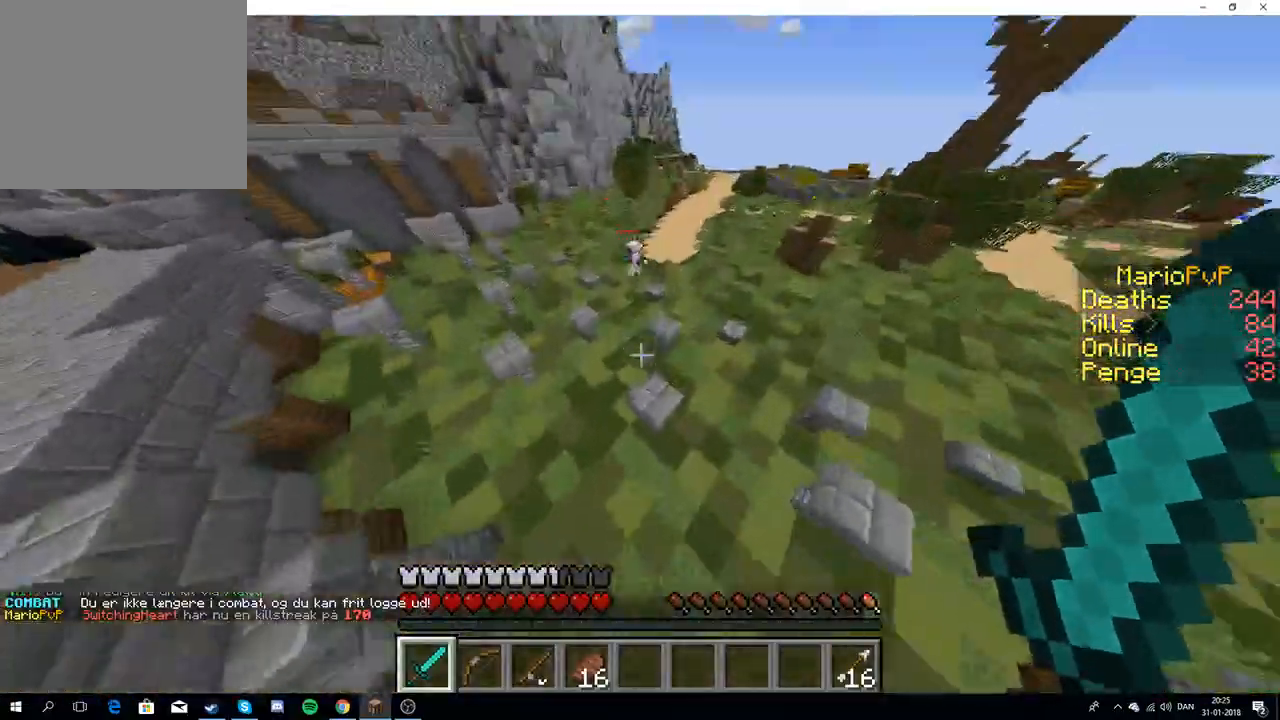
{"keys": ["w"], "events": [[33, "w", "up"], [133, "s", "down"], [350, "s", "up"], [500, "w", "down"]]}
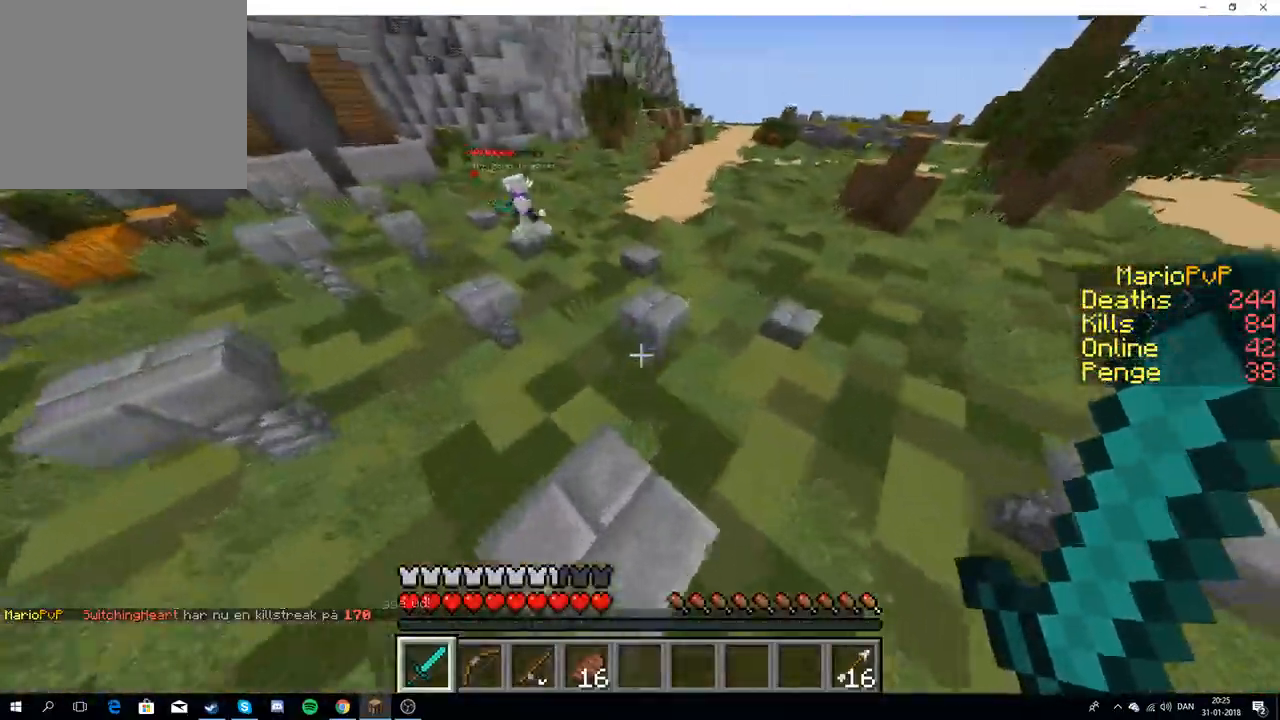
{"keys": ["w"], "events": []}